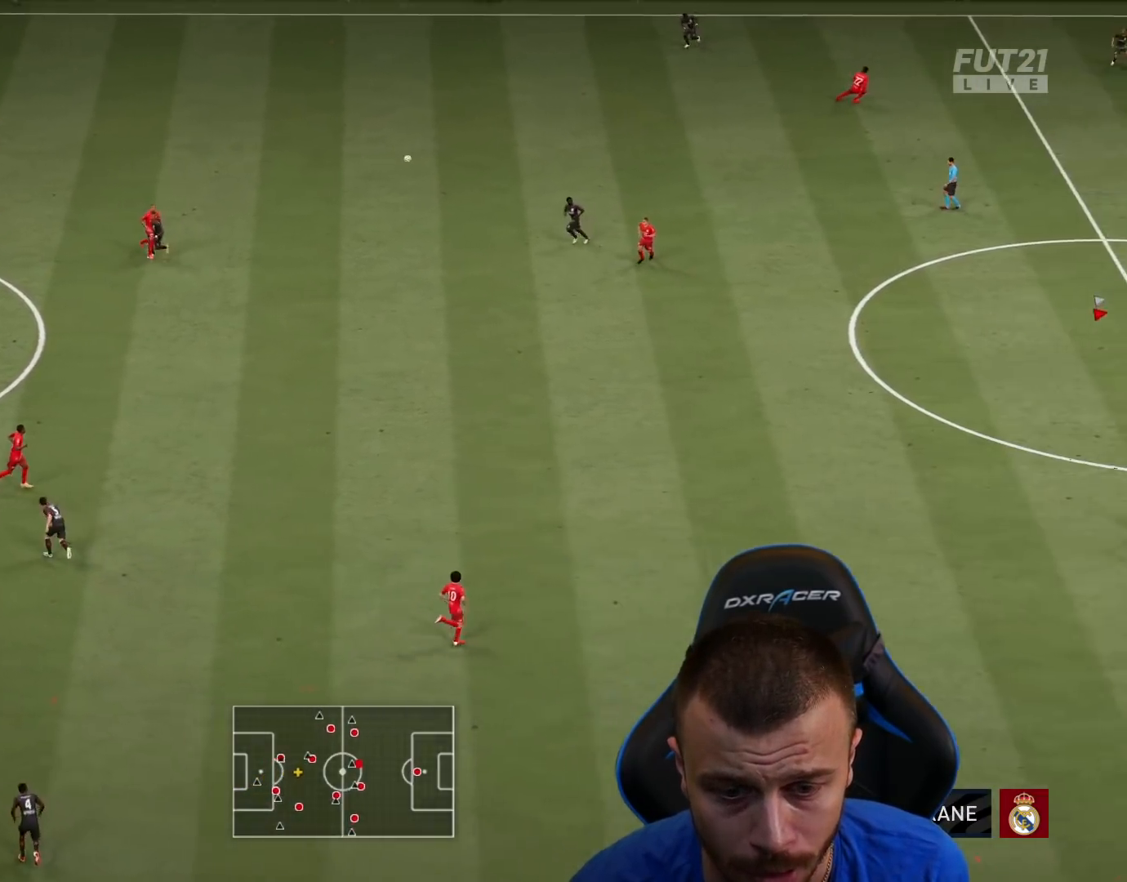
Gameplay with a controller (PlayStation layout); each line is a JSON object with the inputs held at the frame after it. "events" lists button and stick changes between this image and that frame as [ms after this image, input, new state], when the widget could be followed in between.
{"buttons": ["R1"], "left_stick": "center", "right_stick": "center", "events": [[183, "L3", "up"], [183, "left_stick", "up"], [267, "left_stick", "left"], [317, "CROSS", "down"], [334, "L2", "down"], [417, "CROSS", "up"], [500, "L2", "up"], [500, "R1", "down"], [500, "R2", "up"], [500, "left_stick", "center"]]}
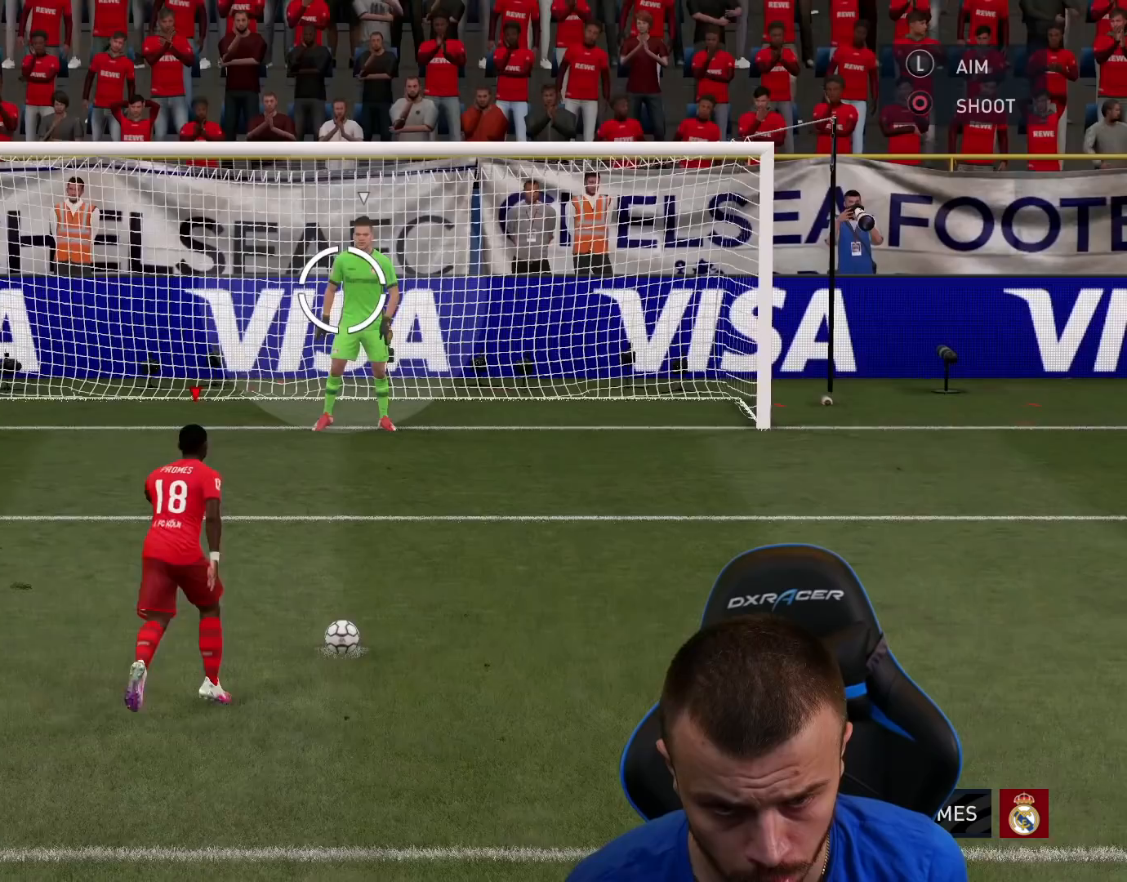
{"buttons": ["R1"], "left_stick": "center", "right_stick": "center", "events": []}
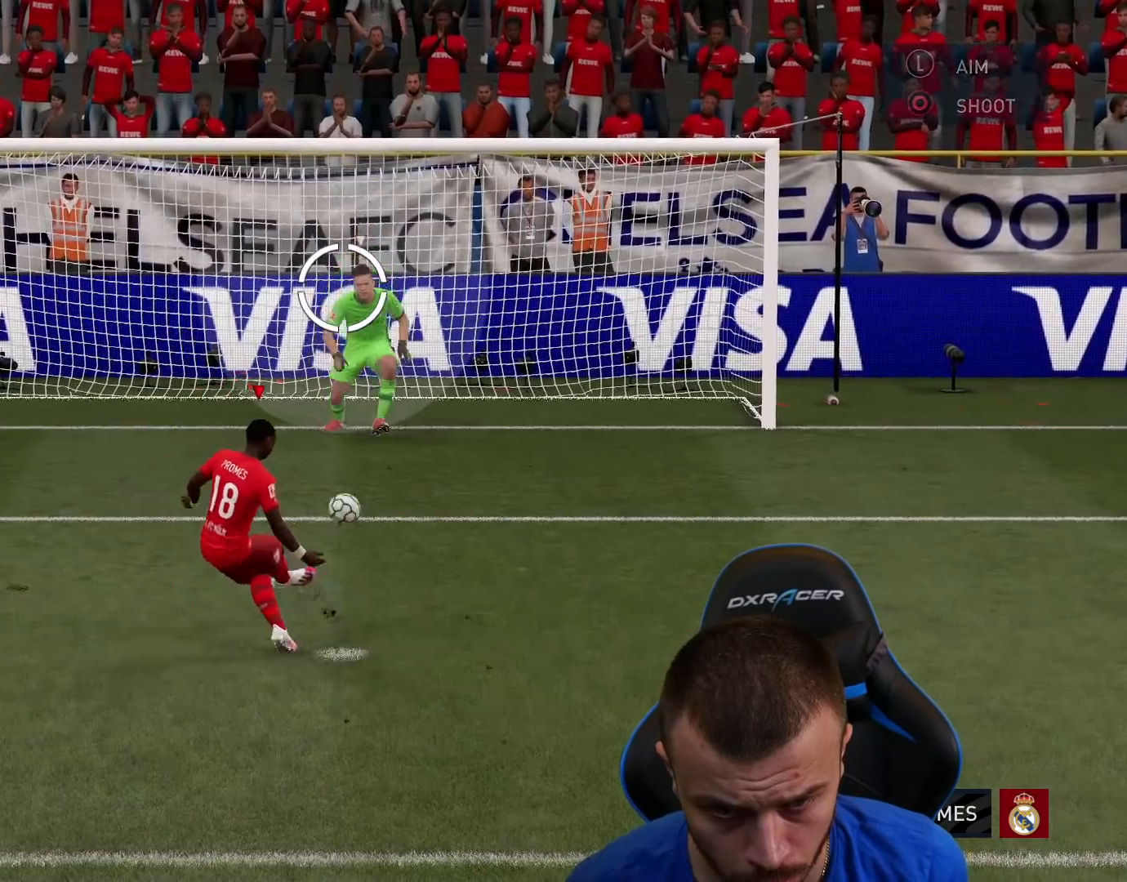
{"buttons": ["R1"], "left_stick": "center", "right_stick": "center", "events": []}
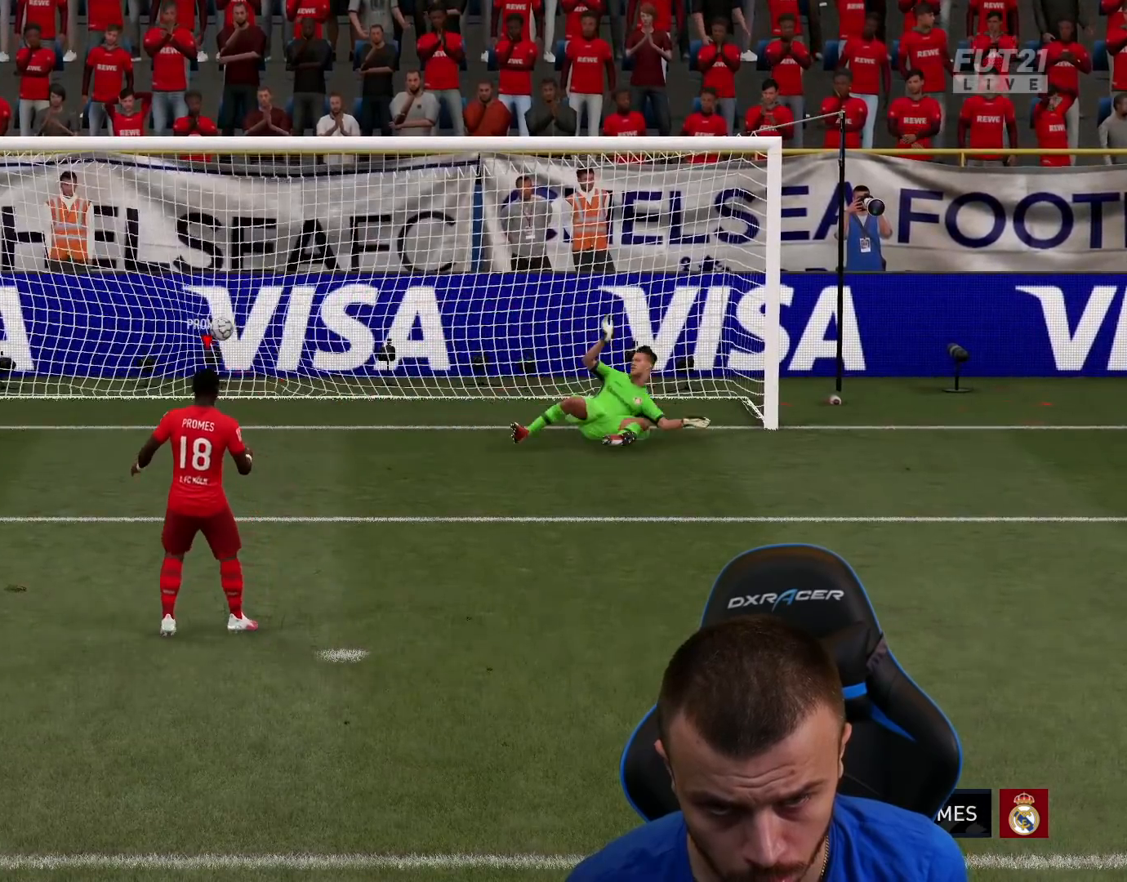
{"buttons": [], "left_stick": "center", "right_stick": "center", "events": [[34, "R1", "up"]]}
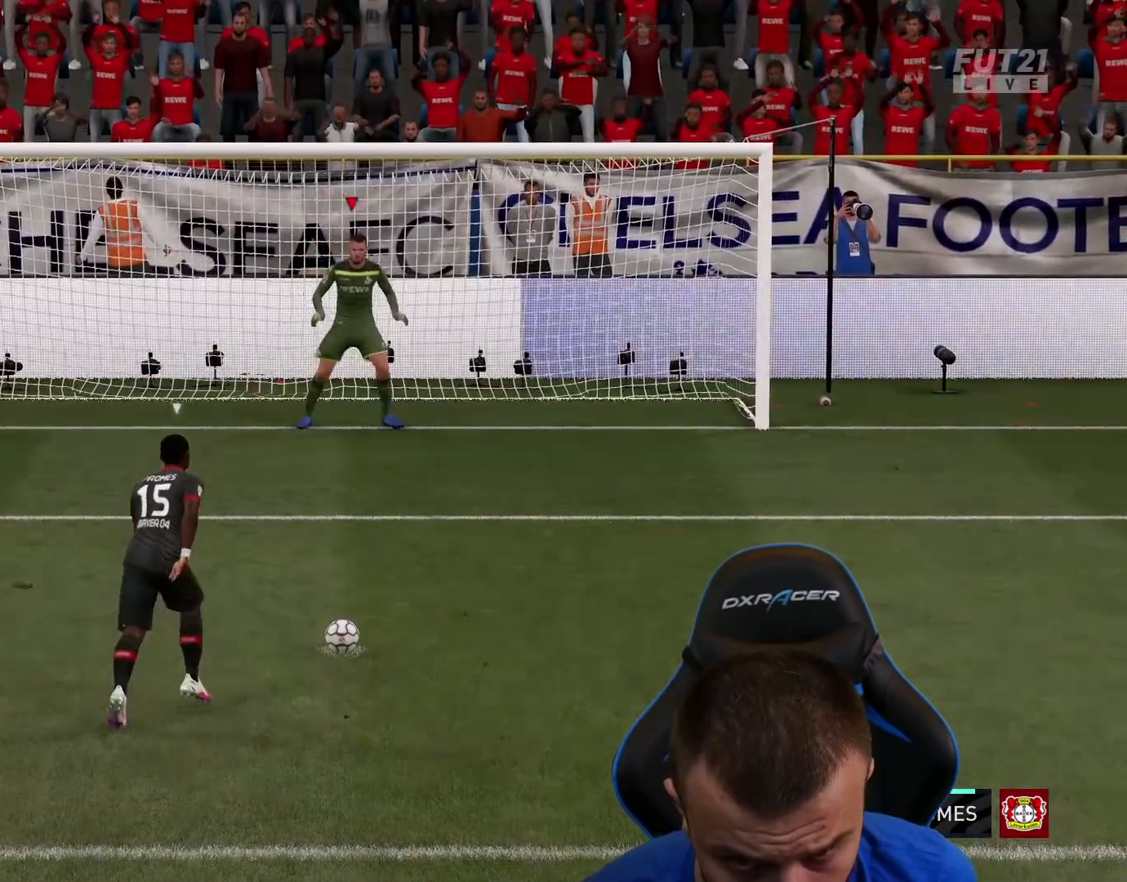
{"buttons": [], "left_stick": "center", "right_stick": "right", "events": [[117, "right_stick", "right"]]}
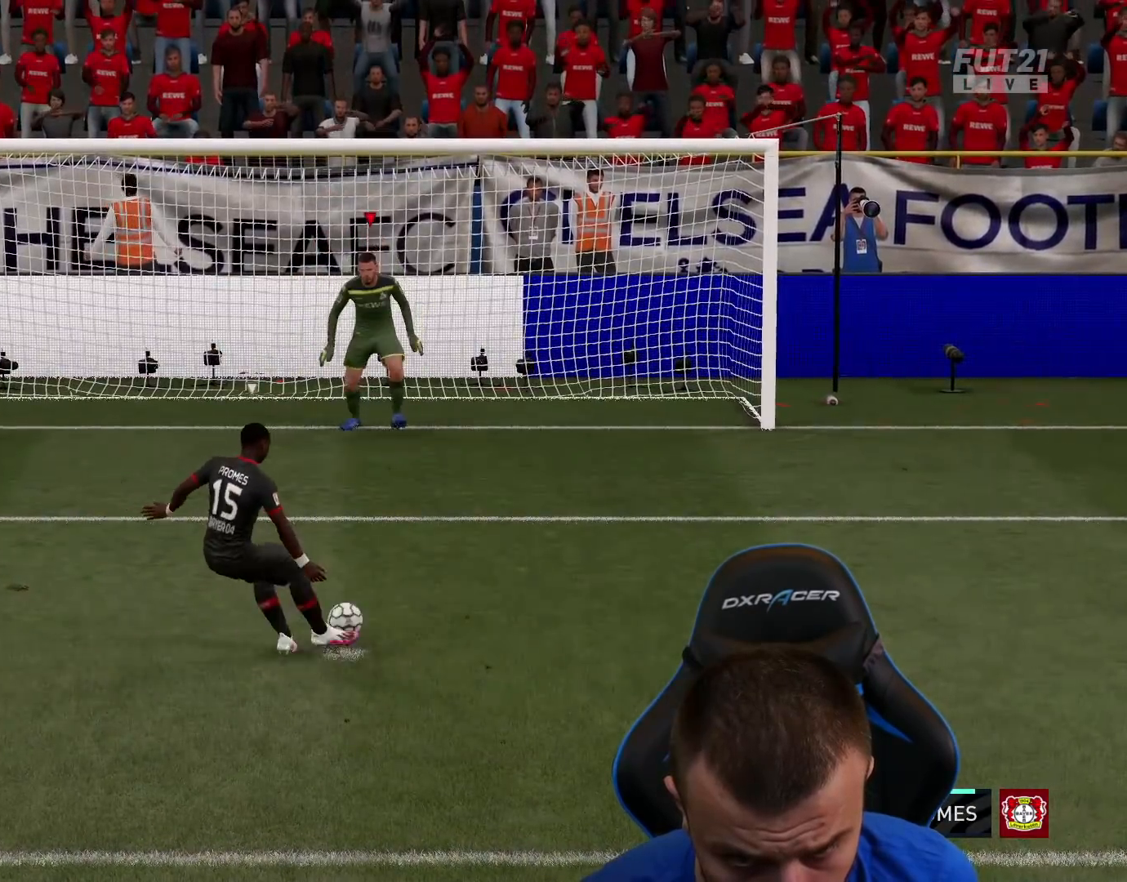
{"buttons": [], "left_stick": "center", "right_stick": "center", "events": [[67, "right_stick", "center"]]}
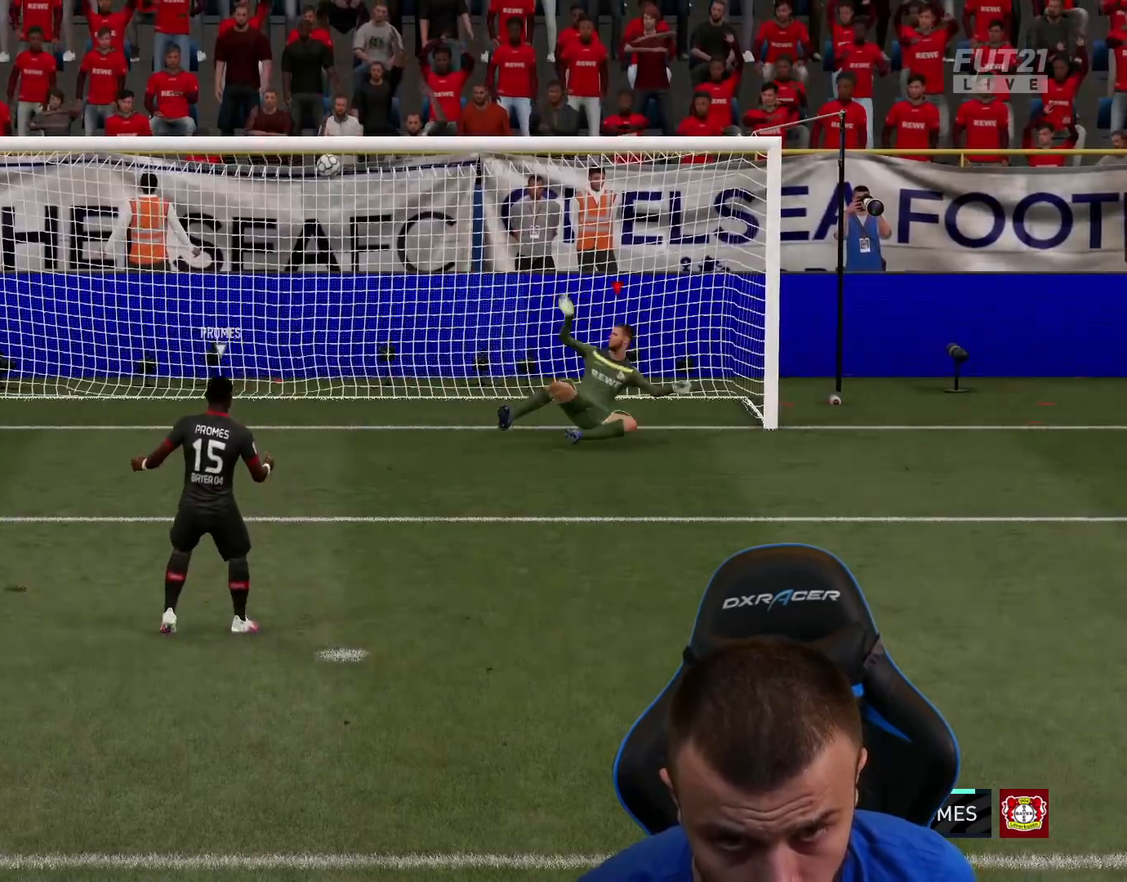
{"buttons": ["R1"], "left_stick": "down-left", "right_stick": "center", "events": [[267, "R1", "down"], [267, "left_stick", "down-left"]]}
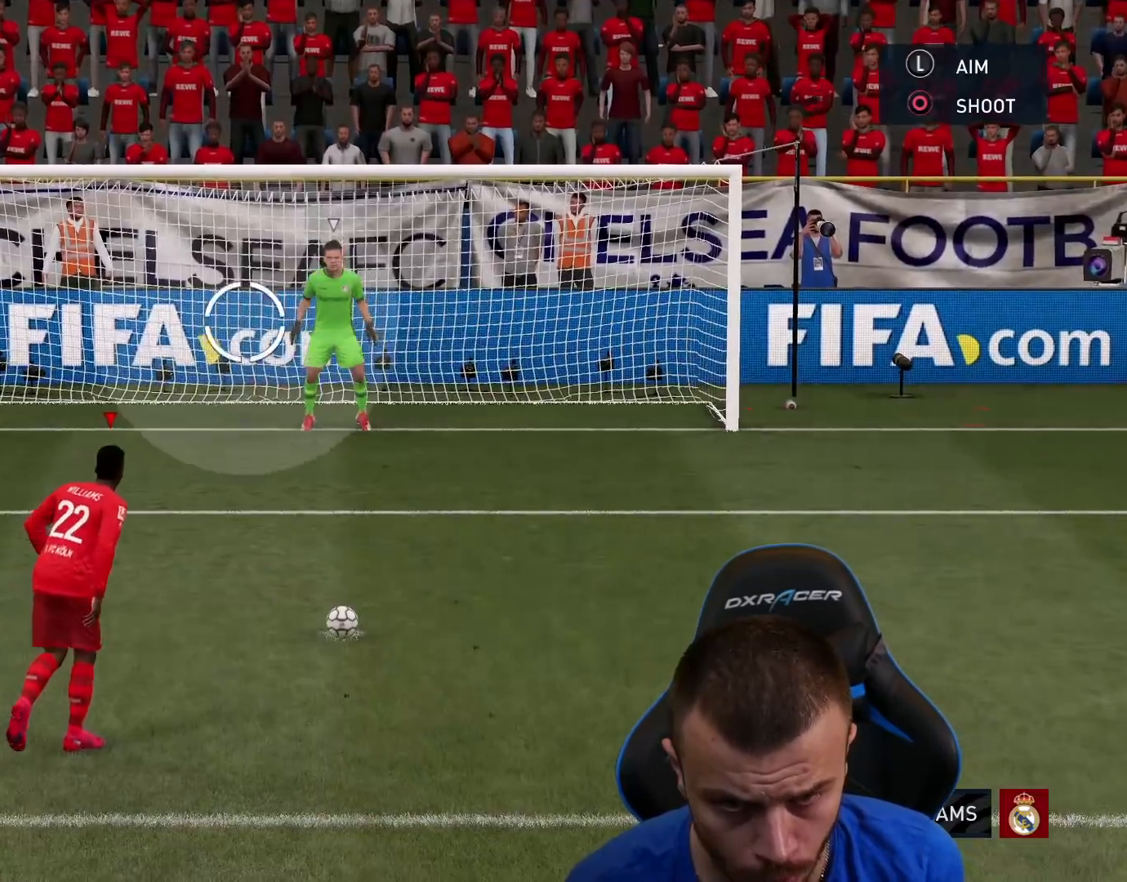
{"buttons": ["R1"], "left_stick": "down-left", "right_stick": "center", "events": []}
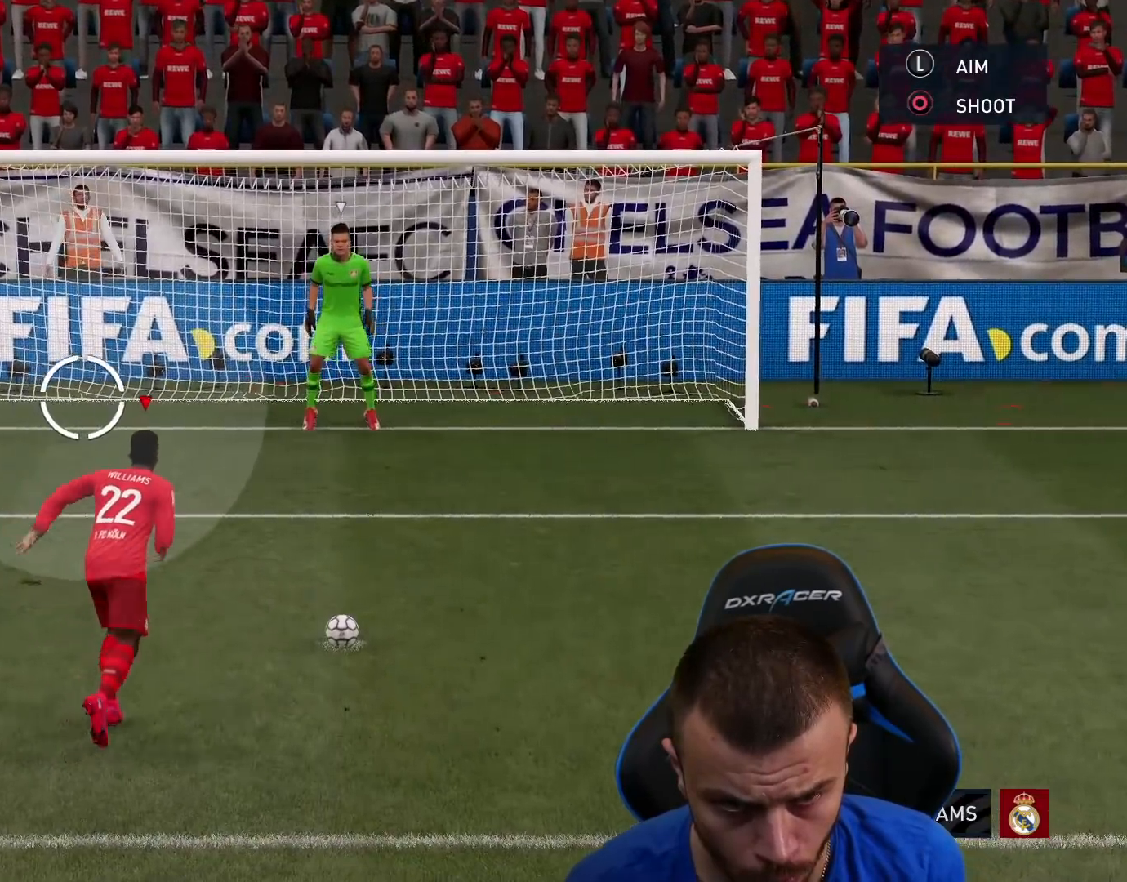
{"buttons": ["R1"], "left_stick": "down-left", "right_stick": "center", "events": []}
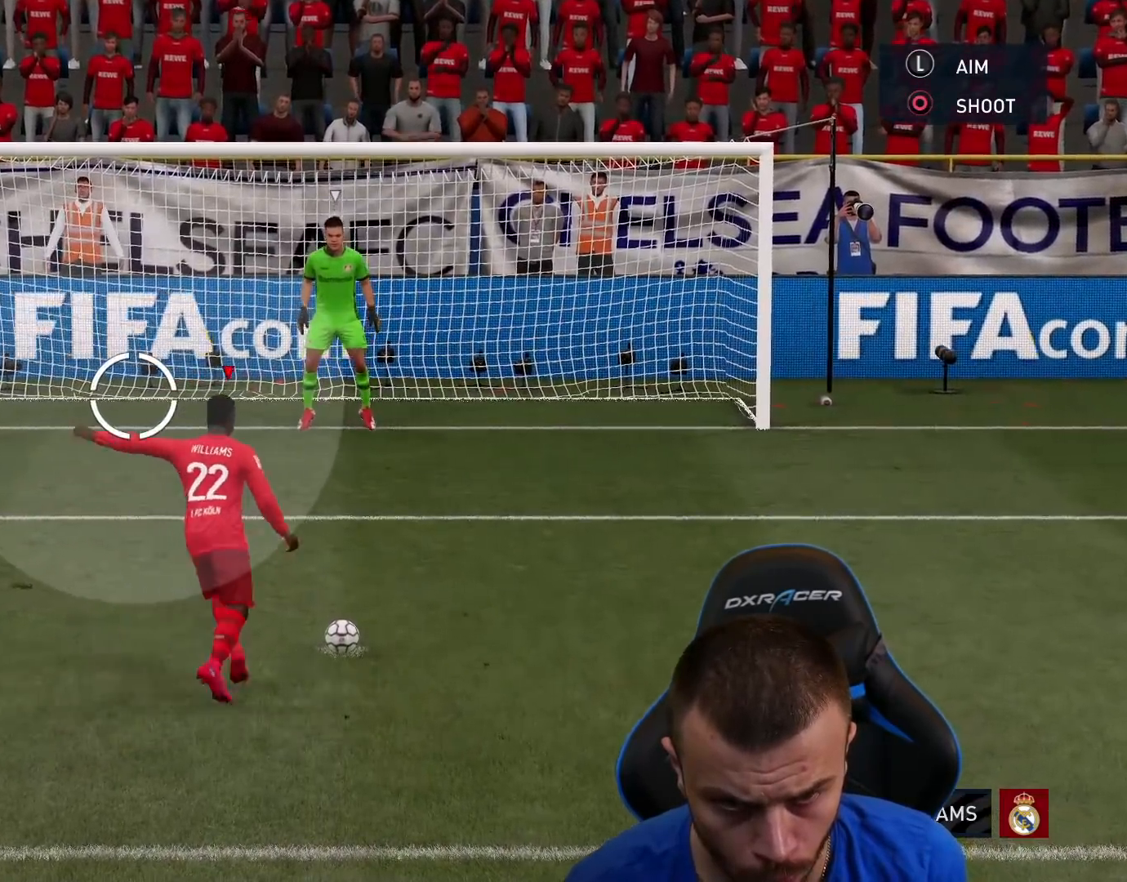
{"buttons": ["R1"], "left_stick": "down-left", "right_stick": "center", "events": []}
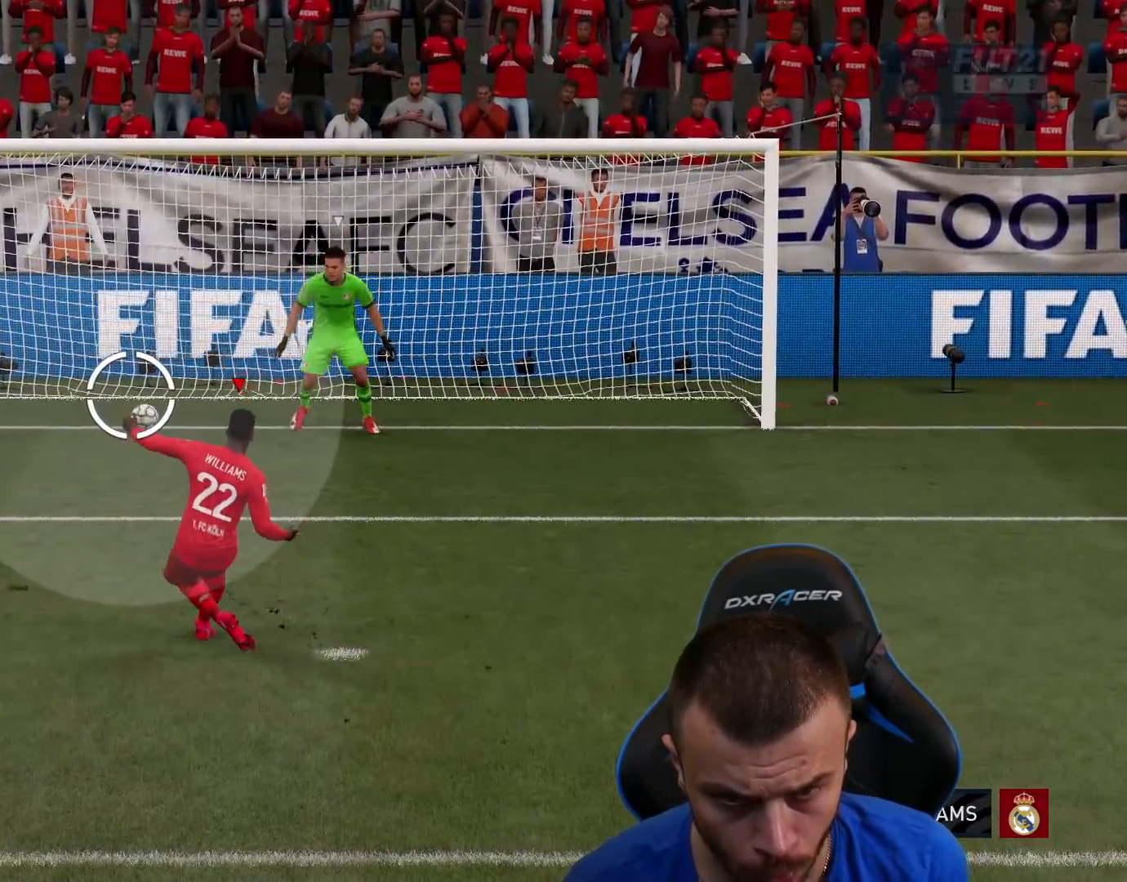
{"buttons": [], "left_stick": "center", "right_stick": "center", "events": [[334, "R1", "up"], [351, "left_stick", "center"]]}
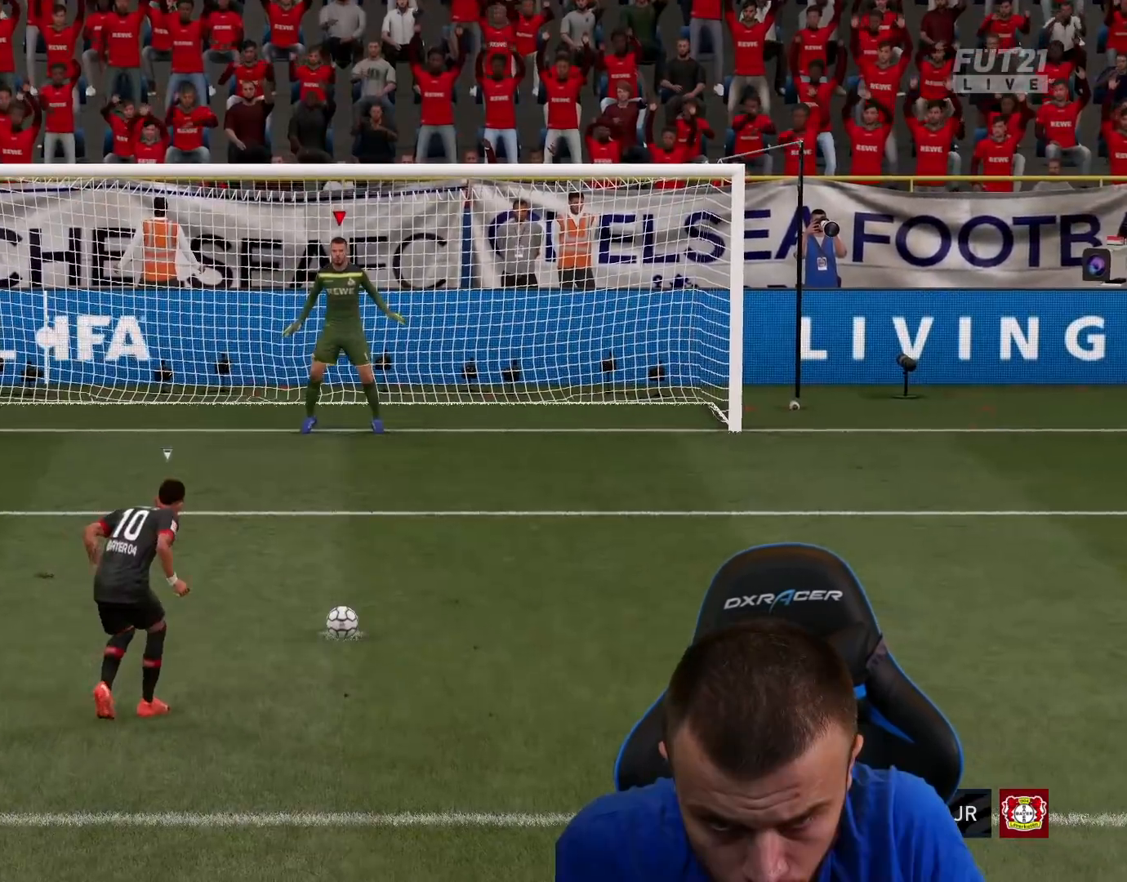
{"buttons": [], "left_stick": "center", "right_stick": "center", "events": []}
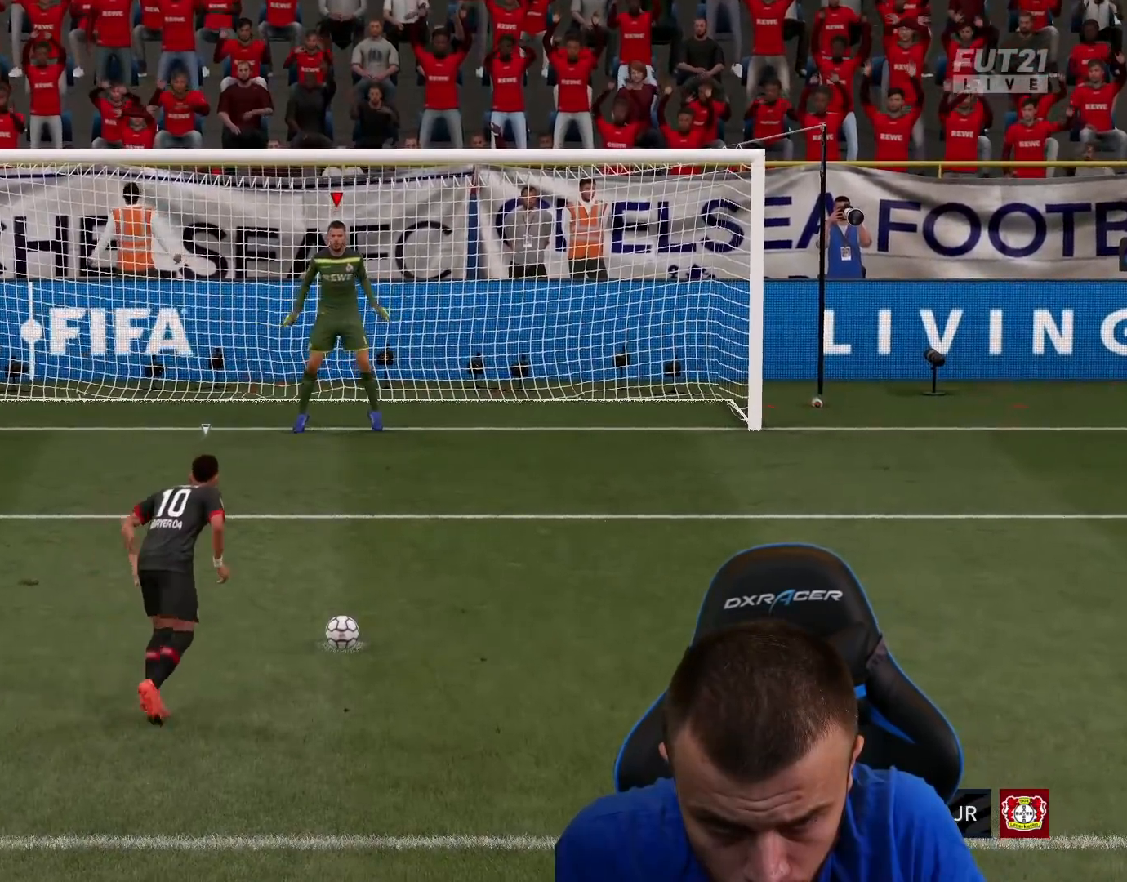
{"buttons": [], "left_stick": "center", "right_stick": "center", "events": []}
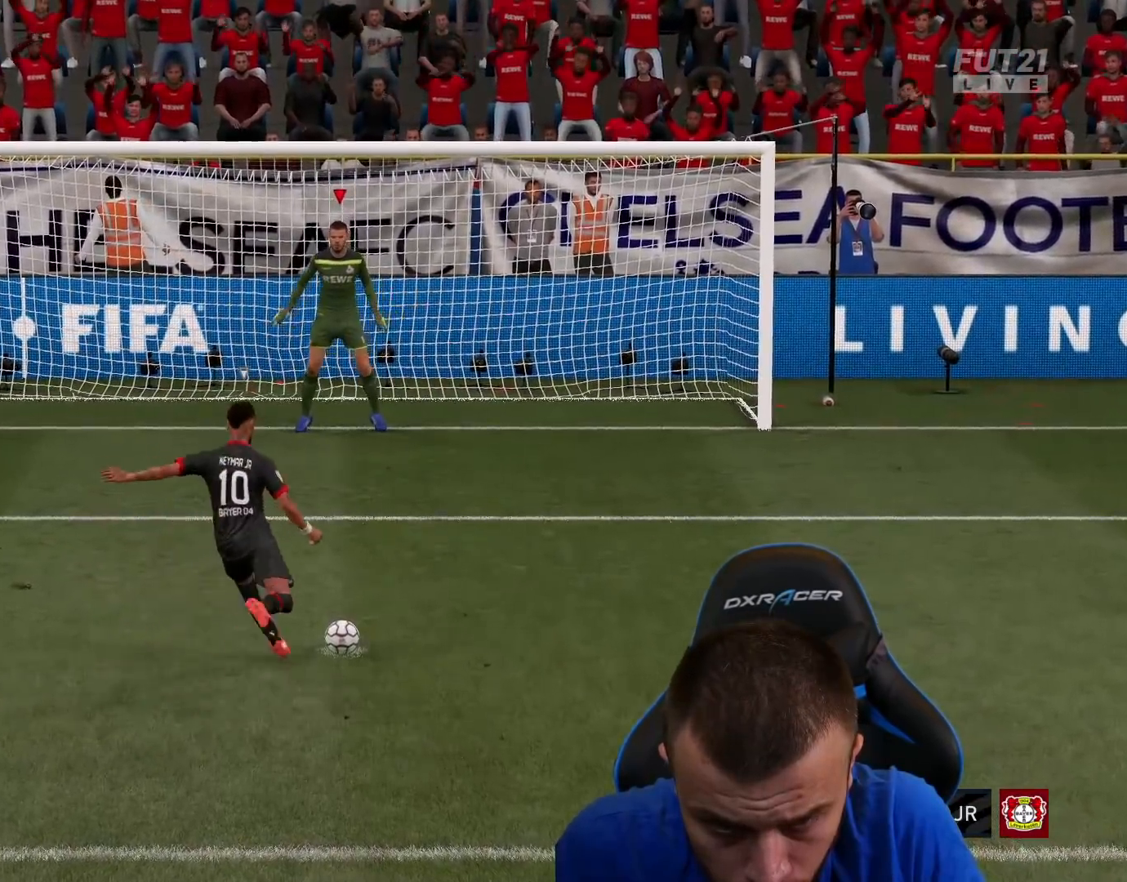
{"buttons": [], "left_stick": "center", "right_stick": "center", "events": []}
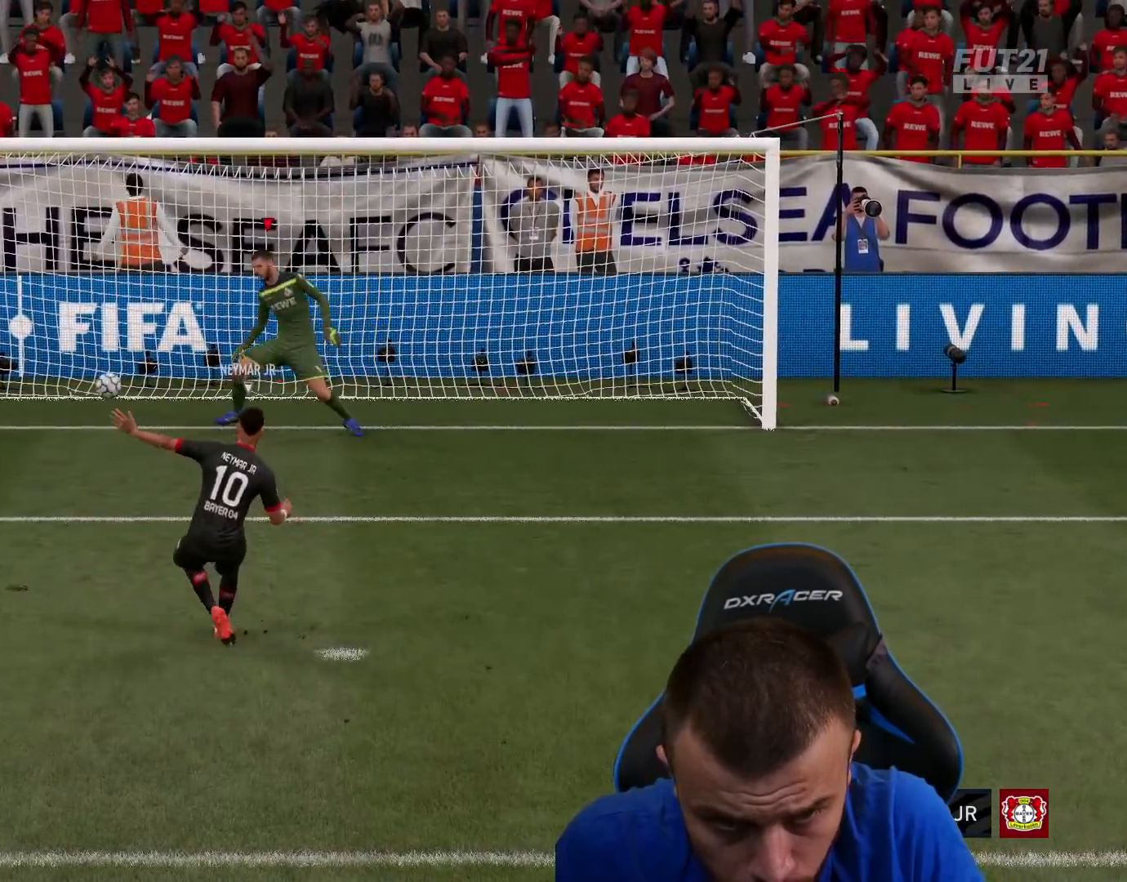
{"buttons": [], "left_stick": "center", "right_stick": "center", "events": []}
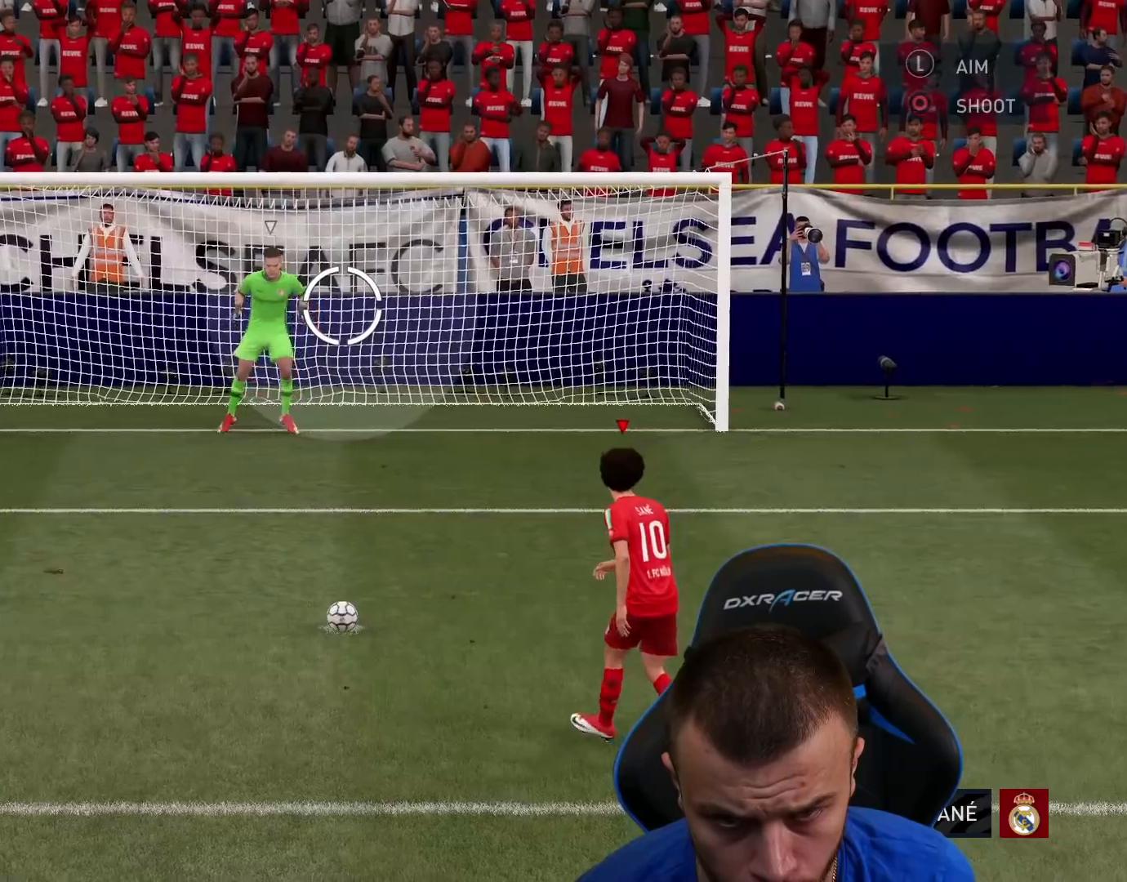
{"buttons": [], "left_stick": "center", "right_stick": "center", "events": []}
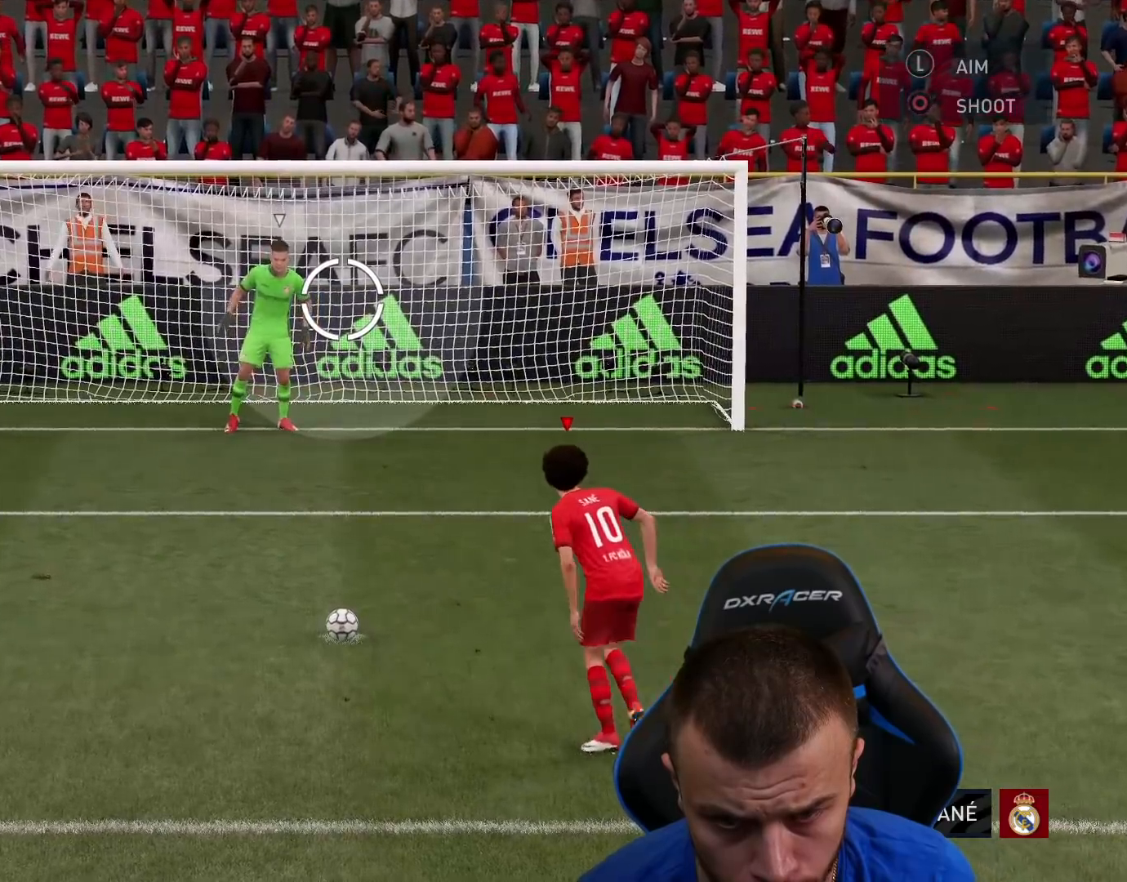
{"buttons": [], "left_stick": "center", "right_stick": "center", "events": []}
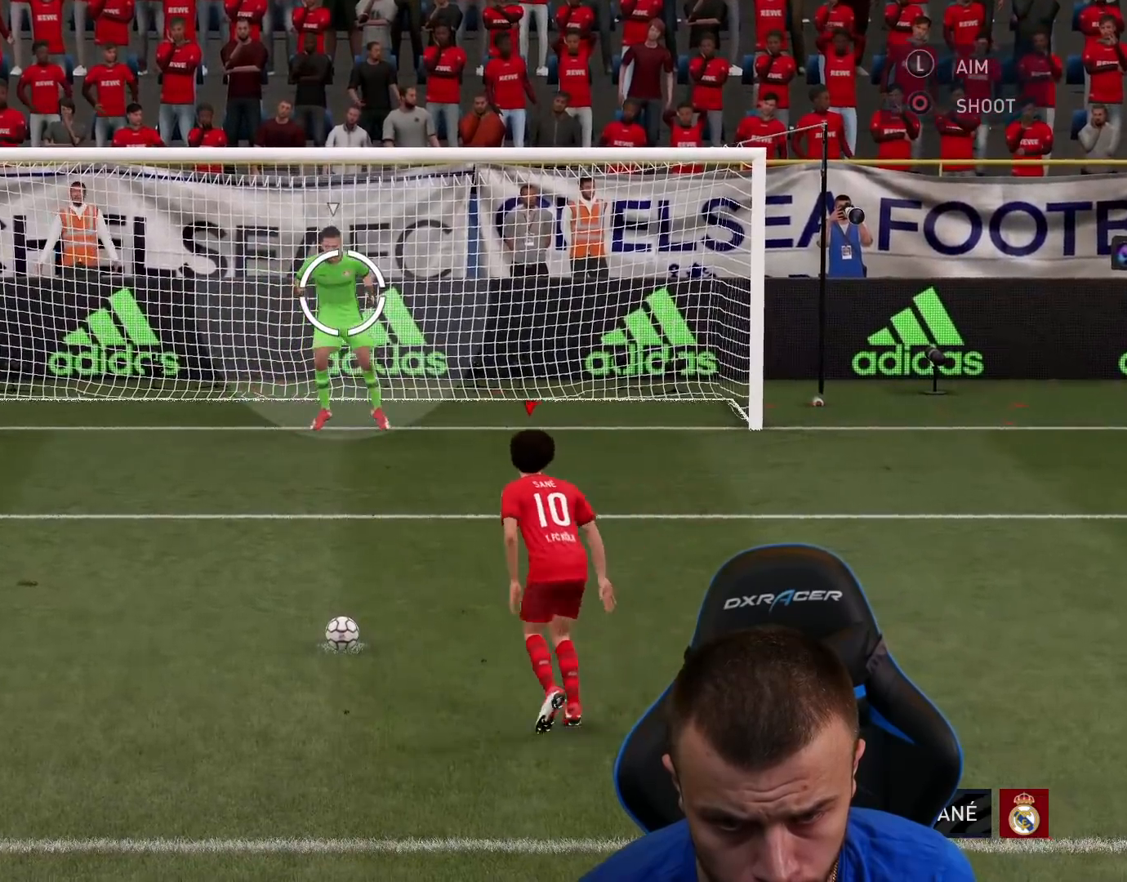
{"buttons": [], "left_stick": "center", "right_stick": "center", "events": []}
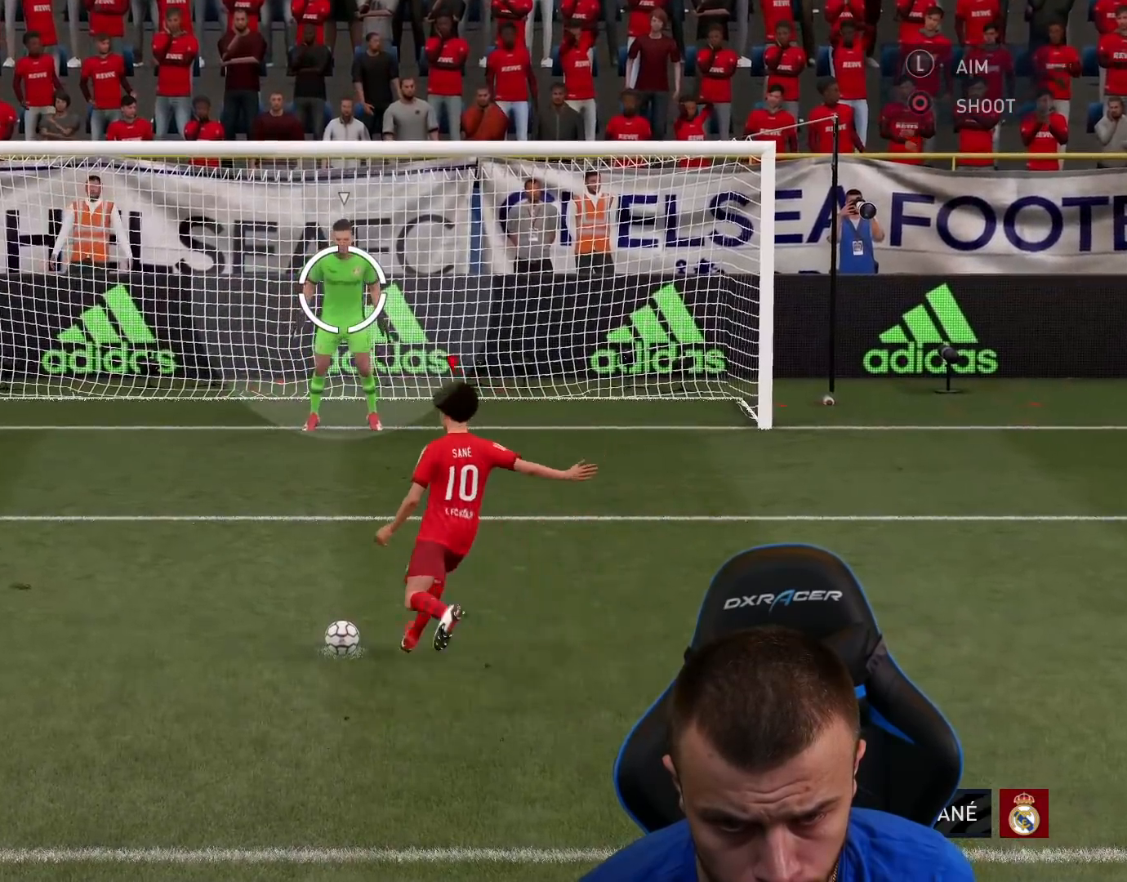
{"buttons": [], "left_stick": "center", "right_stick": "center", "events": []}
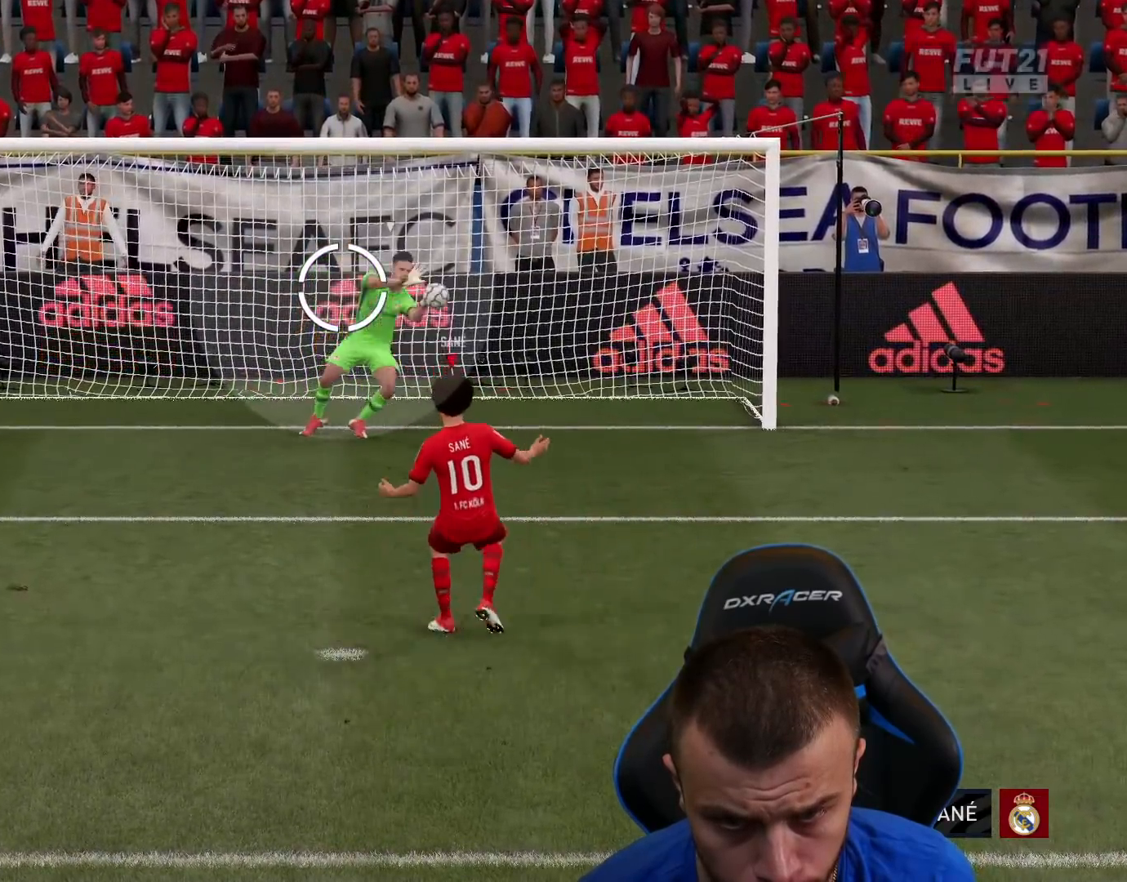
{"buttons": [], "left_stick": "right", "right_stick": "center", "events": [[500, "left_stick", "right"]]}
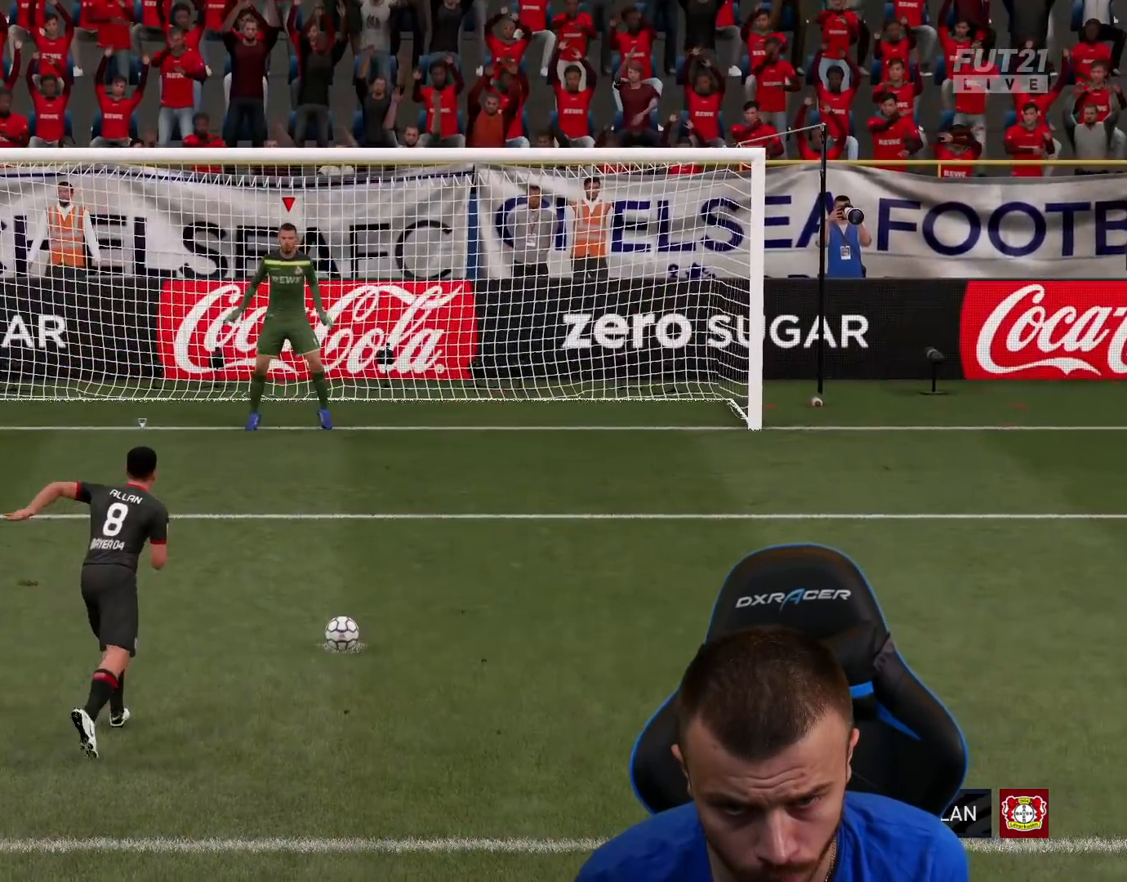
{"buttons": [], "left_stick": "center", "right_stick": "center", "events": [[67, "left_stick", "center"]]}
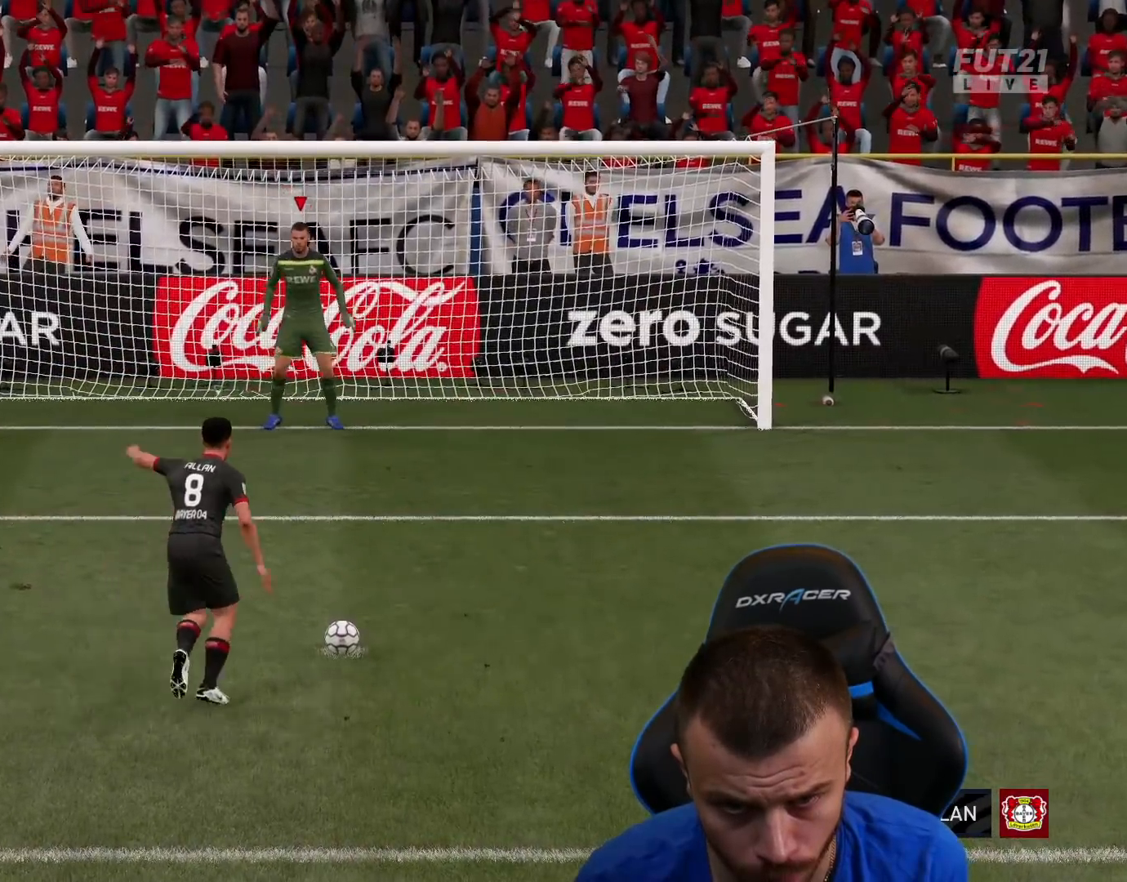
{"buttons": [], "left_stick": "center", "right_stick": "center", "events": []}
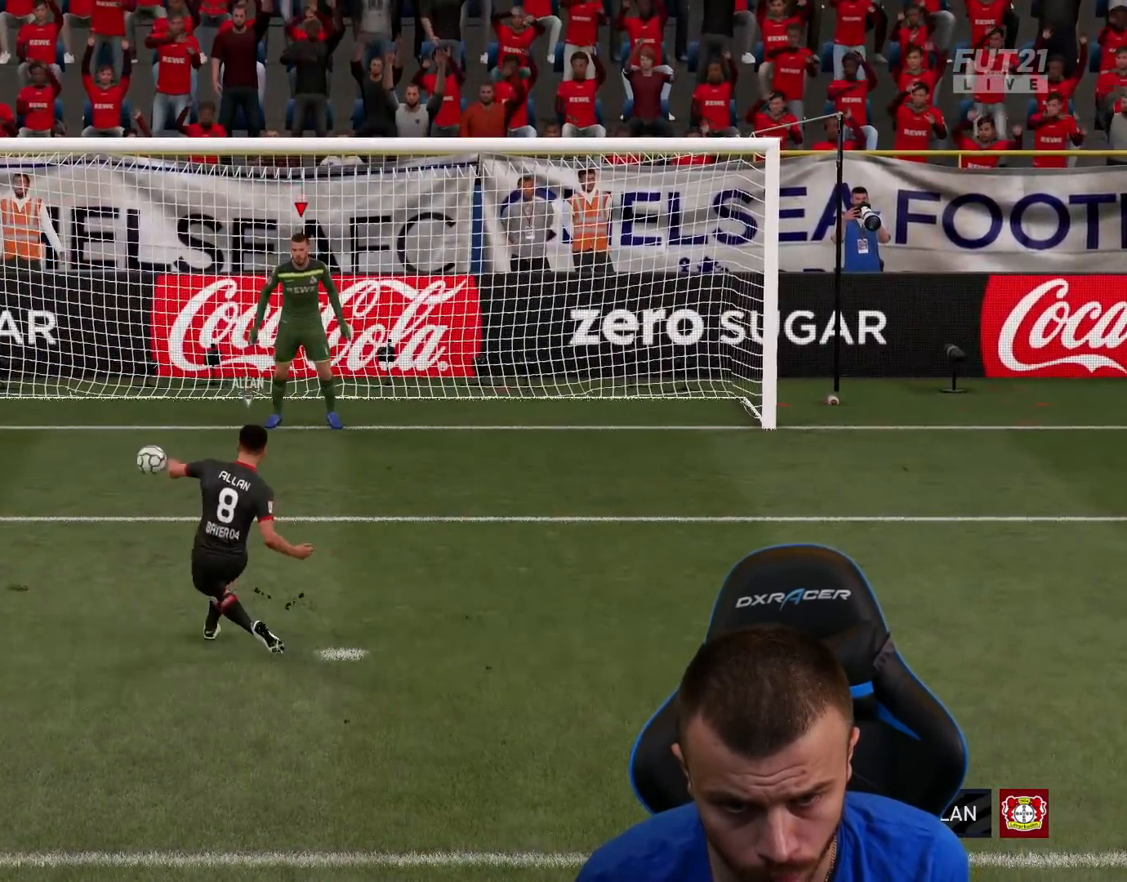
{"buttons": [], "left_stick": "center", "right_stick": "center", "events": []}
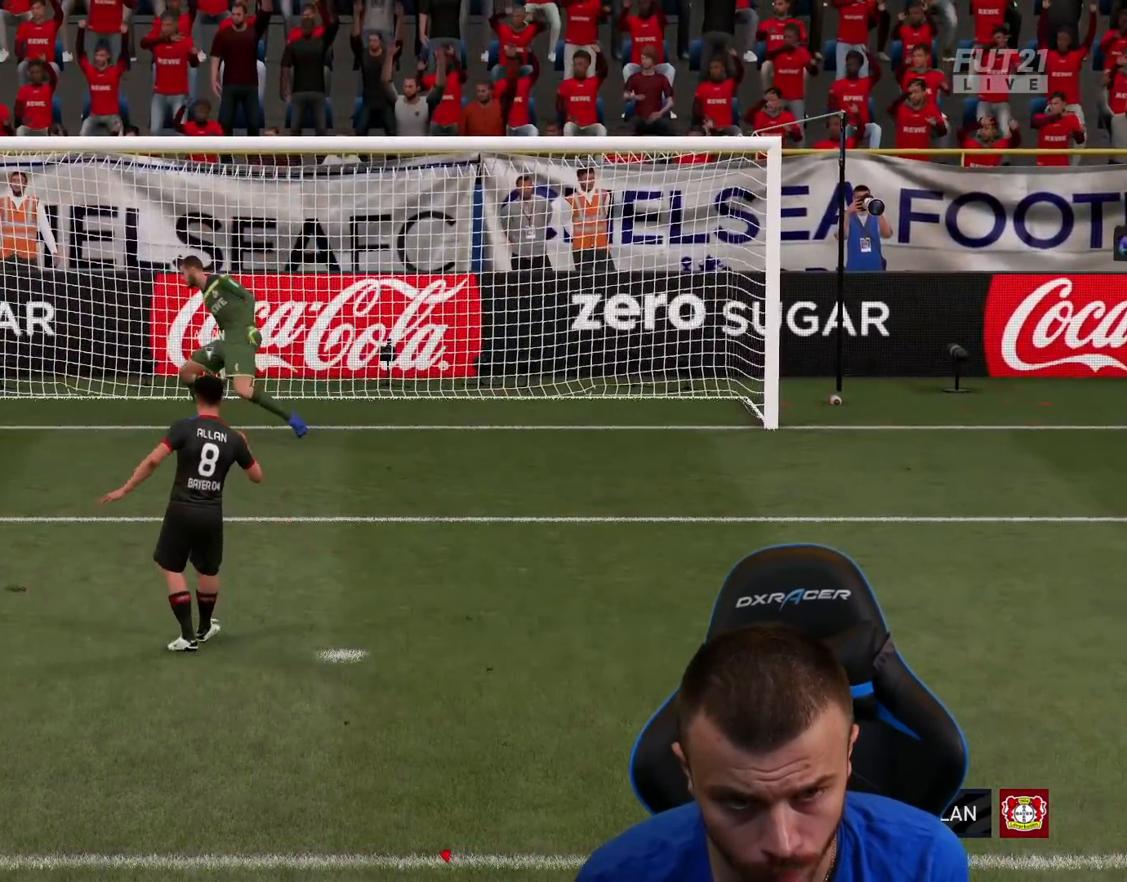
{"buttons": [], "left_stick": "down-left", "right_stick": "center", "events": [[200, "left_stick", "down-left"]]}
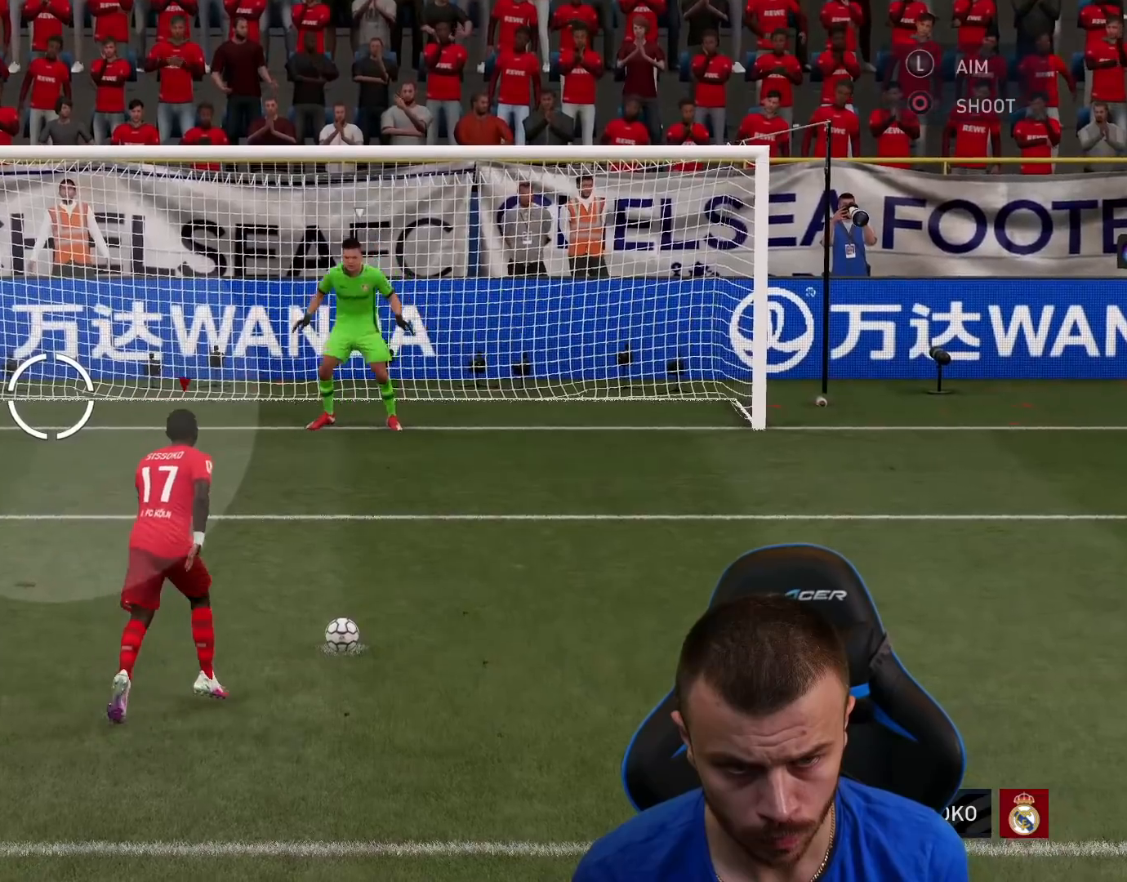
{"buttons": [], "left_stick": "down-left", "right_stick": "center", "events": []}
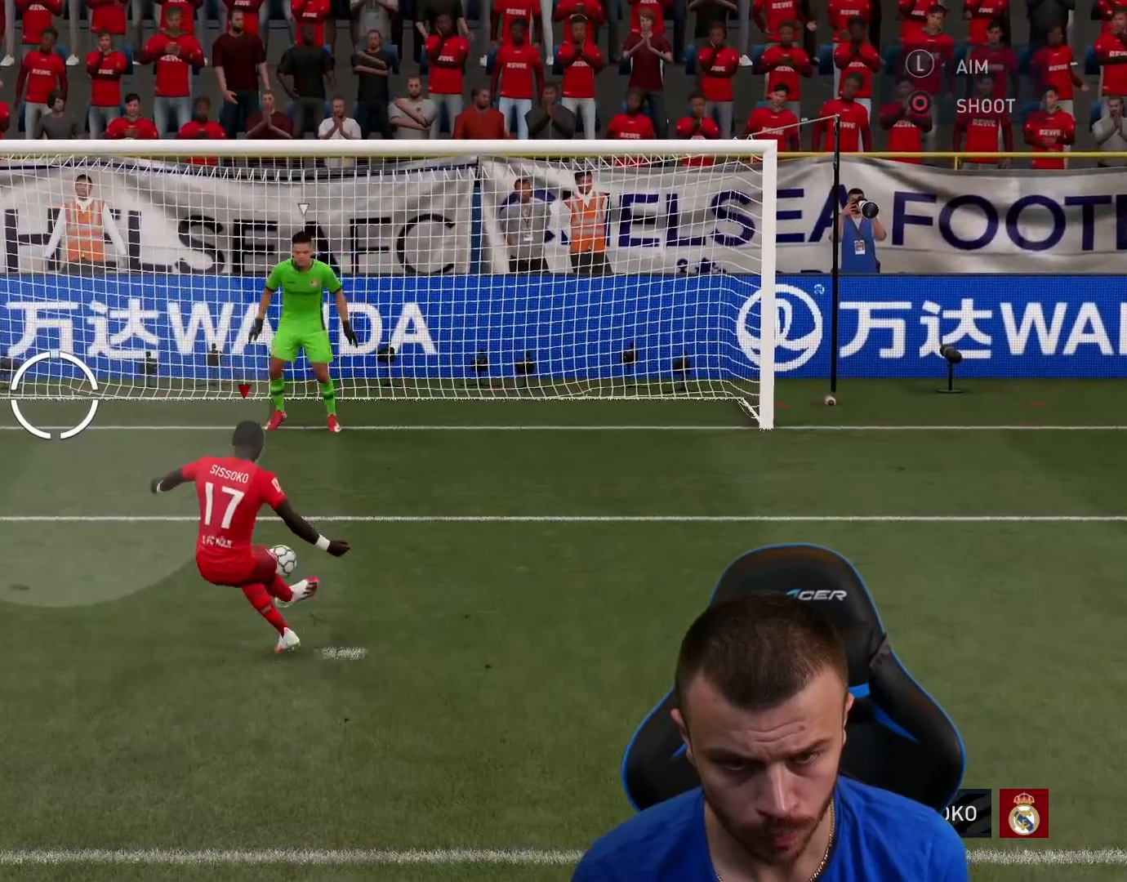
{"buttons": [], "left_stick": "down-left", "right_stick": "center", "events": []}
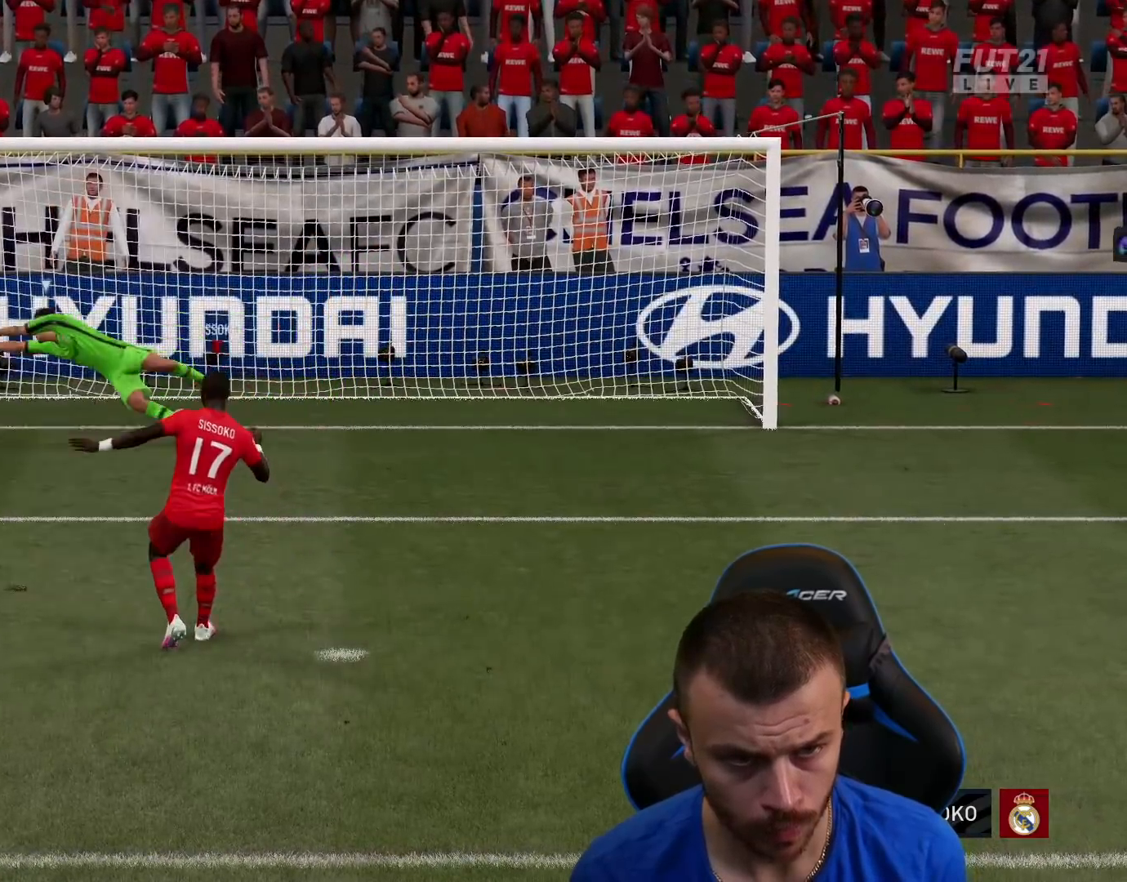
{"buttons": [], "left_stick": "center", "right_stick": "center", "events": [[217, "left_stick", "center"]]}